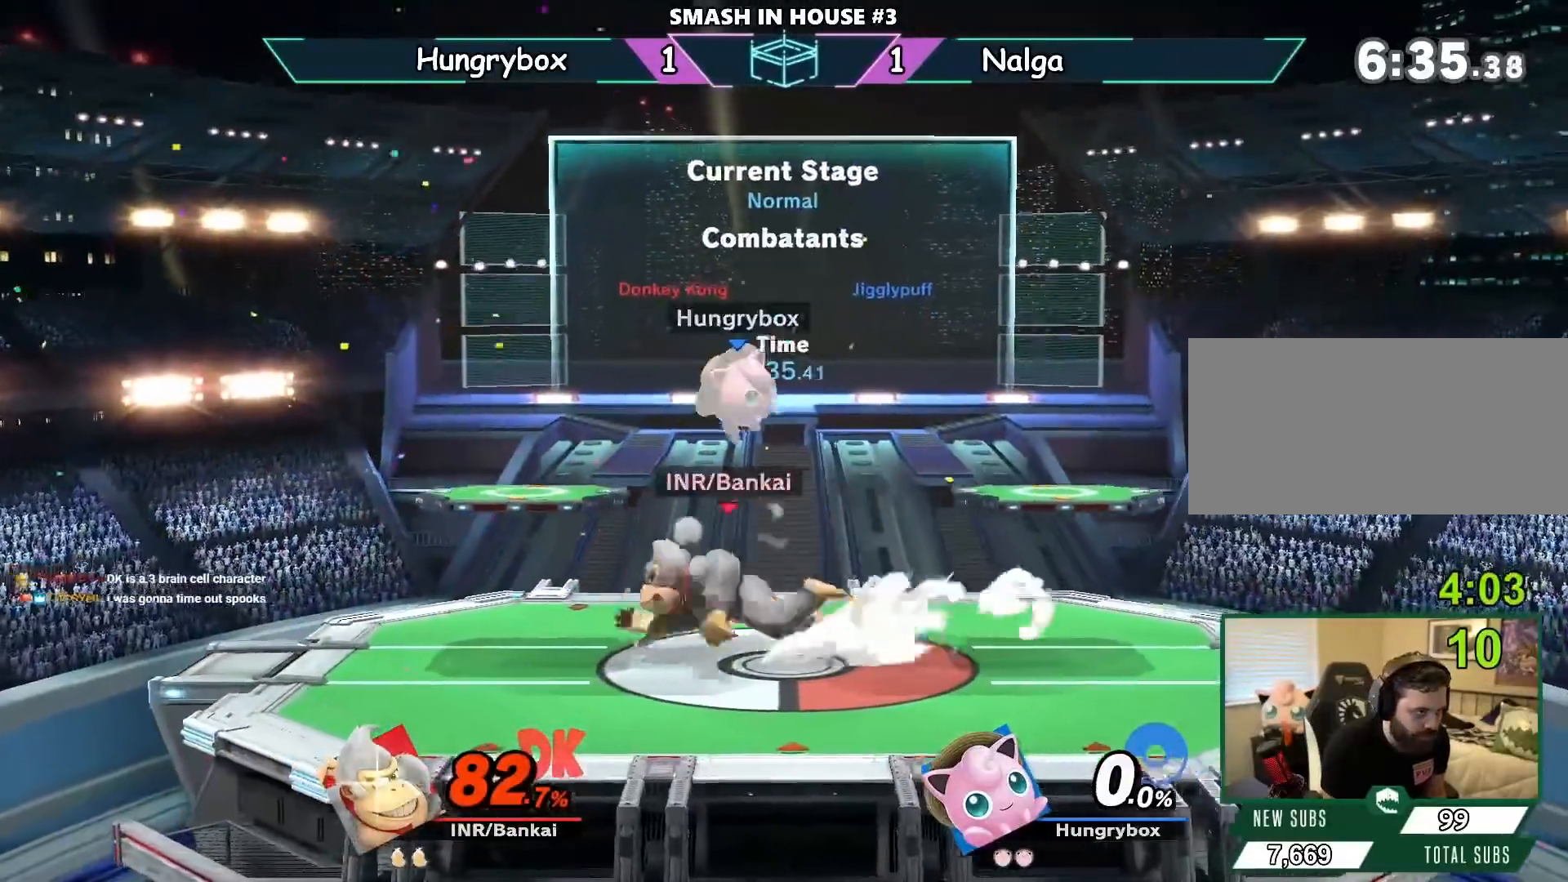
Gameplay with a controller (Nintendo layout); each line is a JSON object with the inputs held at the frame after it (dt_ms = milliseconds from this image to that frame). "events" lists button and stick changes between this image and that frame as [ms after this image, input, new state], when the widget could be followed in between. Not read: L3 R3.
{"dt_ms": 500, "buttons": [], "left_stick": "down-right", "right_stick": "center", "events": [[33, "left_stick", "right"], [133, "right_stick", "center"], [200, "left_stick", "left"], [300, "left_stick", "center"], [400, "left_stick", "right"], [467, "left_stick", "down-right"]]}
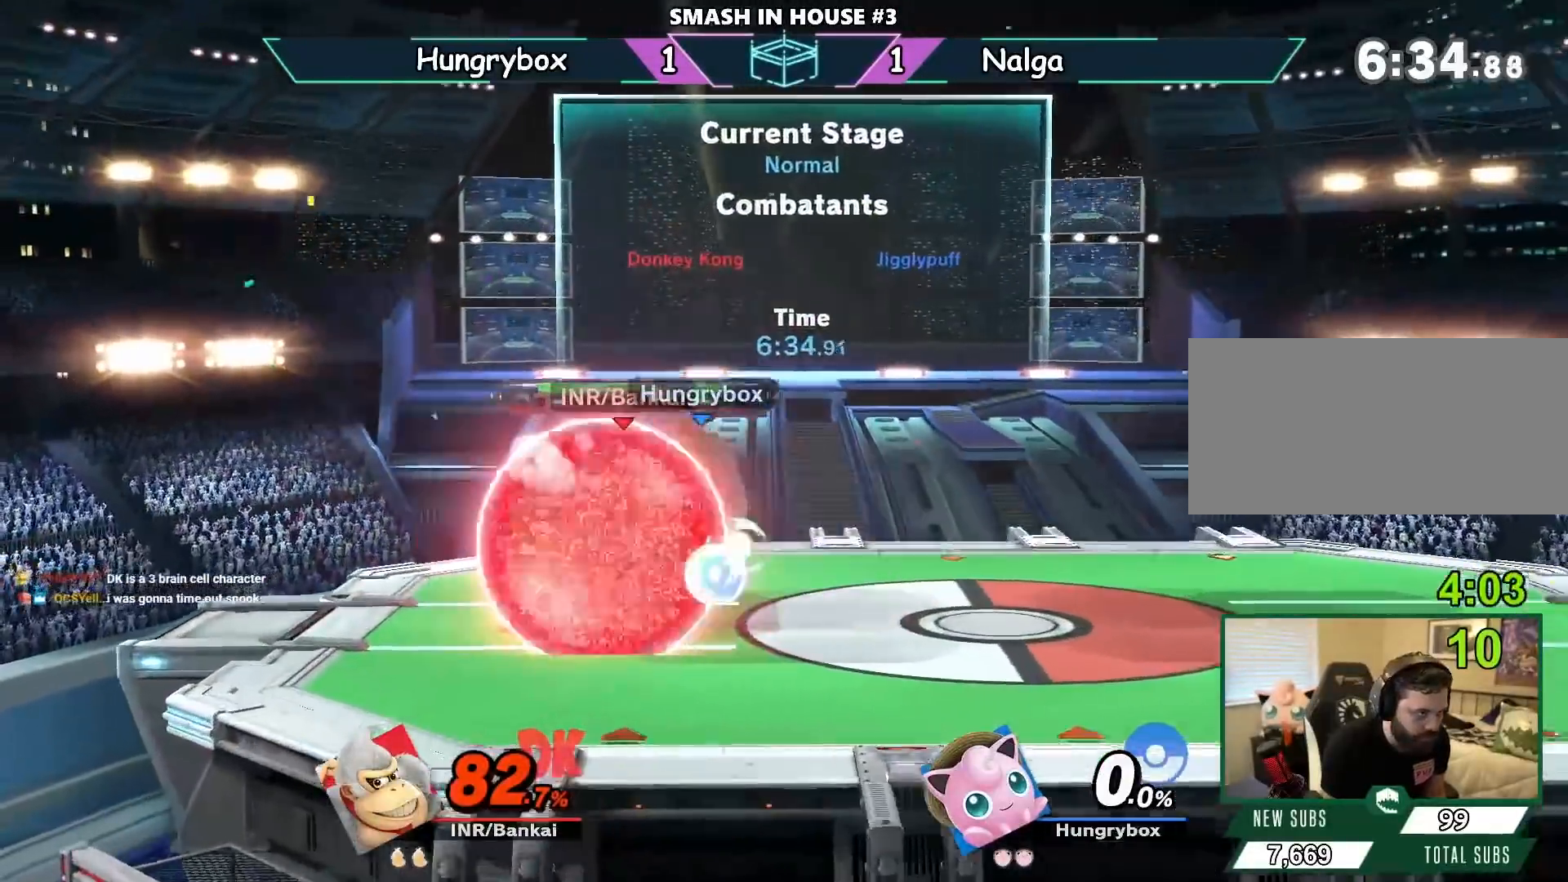
{"dt_ms": 968, "buttons": [], "left_stick": "down-right", "right_stick": "center", "events": [[134, "left_stick", "down"], [334, "B", "down"], [601, "B", "up"], [701, "left_stick", "center"], [768, "DPAD_RIGHT", "down"], [801, "A", "down"], [868, "DPAD_RIGHT", "up"], [901, "left_stick", "left"], [968, "A", "up"], [968, "left_stick", "down-right"]]}
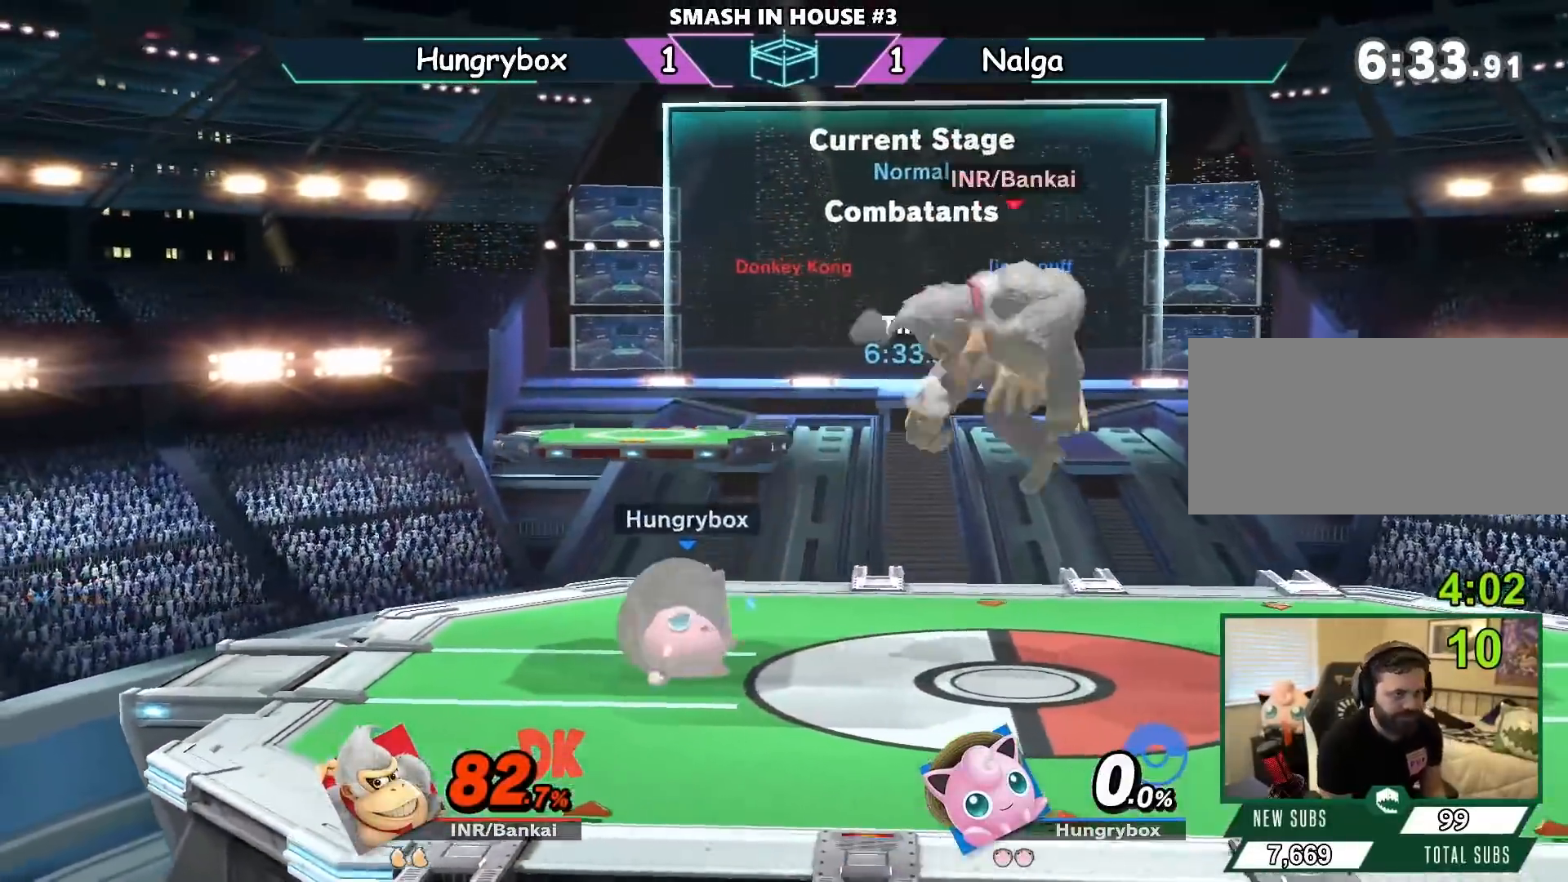
{"dt_ms": 501, "buttons": ["A"], "left_stick": "down-left", "right_stick": "center", "events": [[33, "DPAD_LEFT", "down"], [33, "DPAD_RIGHT", "down"], [100, "A", "down"], [100, "DPAD_LEFT", "up"], [100, "DPAD_RIGHT", "up"], [134, "left_stick", "right"], [200, "left_stick", "left"], [267, "A", "up"], [267, "left_stick", "right"], [334, "A", "down"], [334, "left_stick", "left"], [434, "left_stick", "down-left"]]}
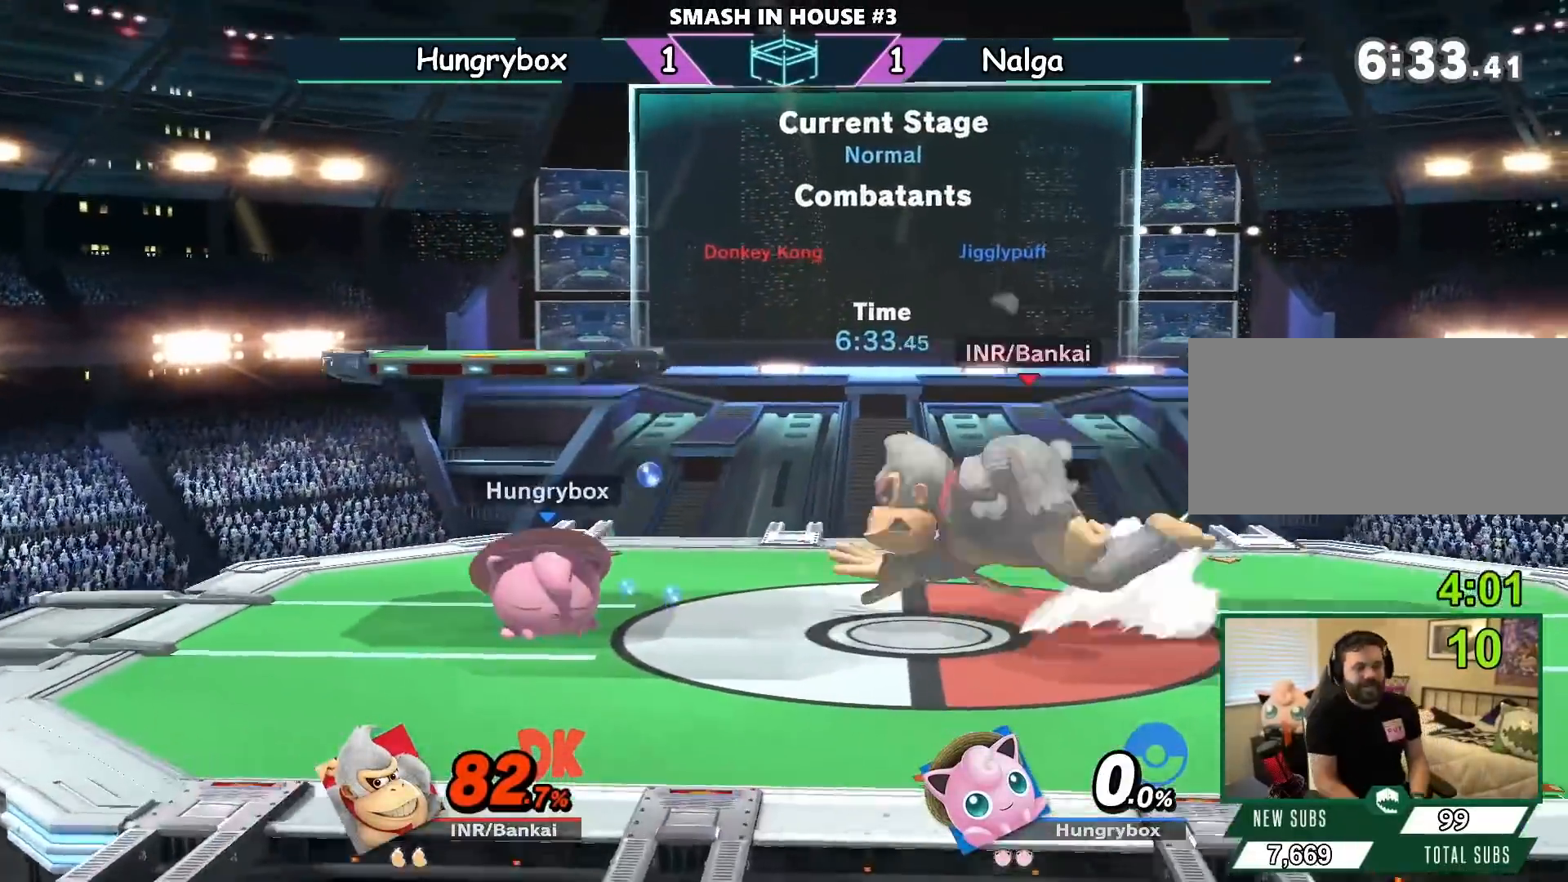
{"dt_ms": 500, "buttons": ["A"], "left_stick": "down", "right_stick": "center", "events": [[133, "left_stick", "left"], [500, "left_stick", "down"]]}